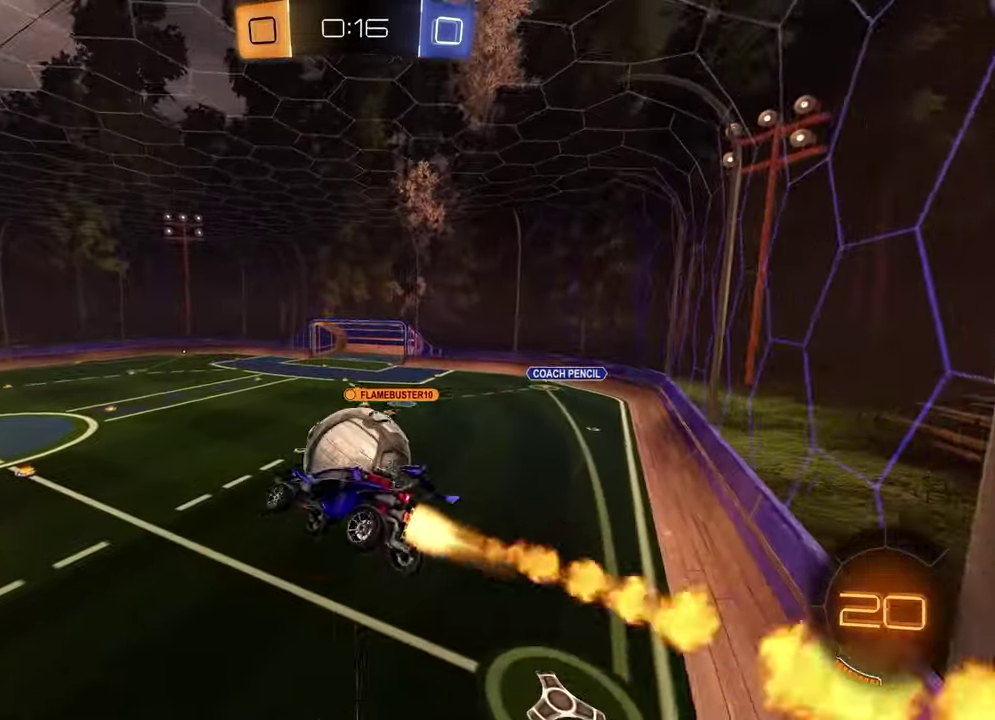
Gameplay with a controller (PlayStation layout); each line is a JSON object with the inputs held at the frame after it. "events" lists button and stick changes between this image and that frame as [ms after this image, input, new state], when the widget could be followed in between.
{"buttons": ["R2"], "left_stick": "center", "right_stick": "center"}
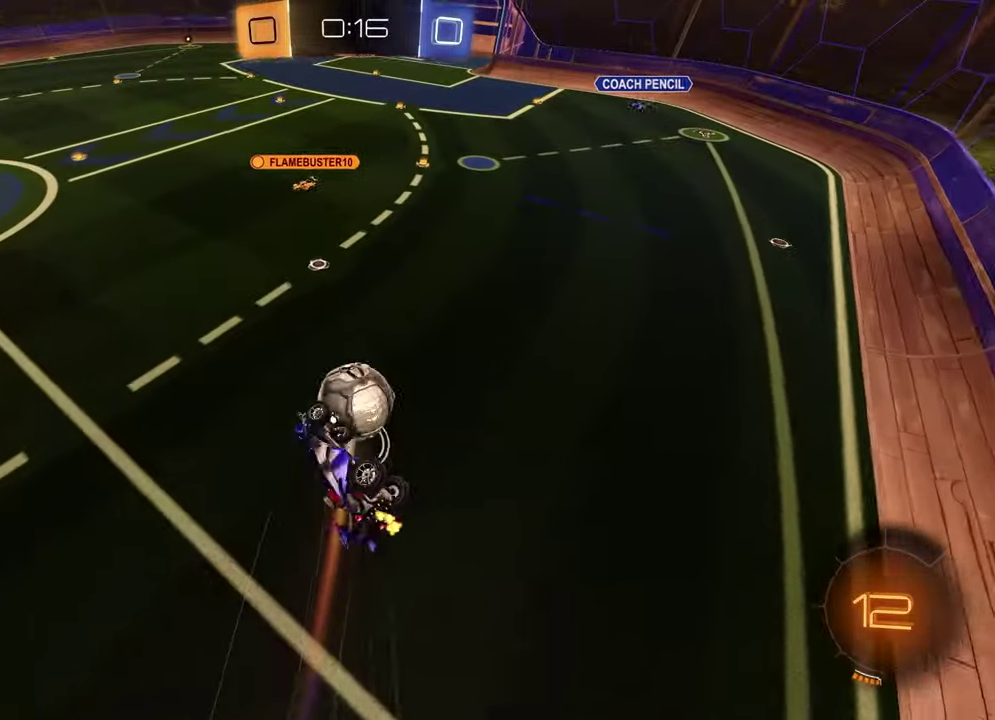
{"buttons": ["SQUARE", "R2"], "left_stick": "down", "right_stick": "center", "events": [[67, "left_stick", "down-right"], [217, "SQUARE", "down"], [250, "left_stick", "right"], [383, "left_stick", "down-right"], [483, "left_stick", "down"]]}
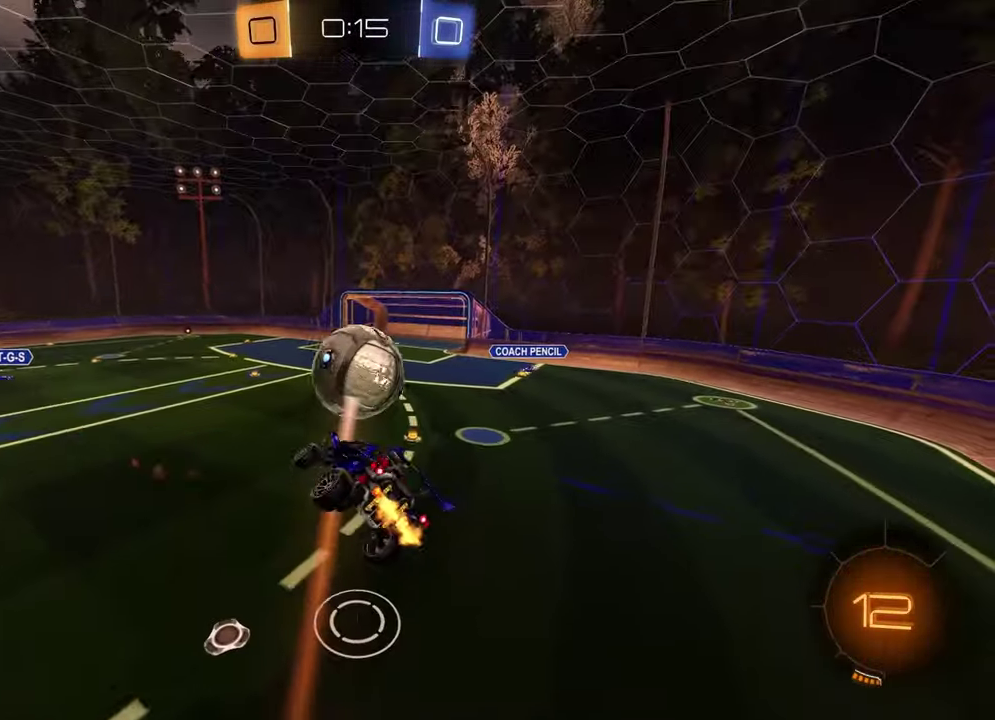
{"buttons": ["SQUARE", "R2"], "left_stick": "center", "right_stick": "center", "events": [[33, "R1", "down"], [117, "R1", "up"], [150, "left_stick", "down-right"], [333, "left_stick", "up-left"], [417, "left_stick", "up"], [467, "left_stick", "center"]]}
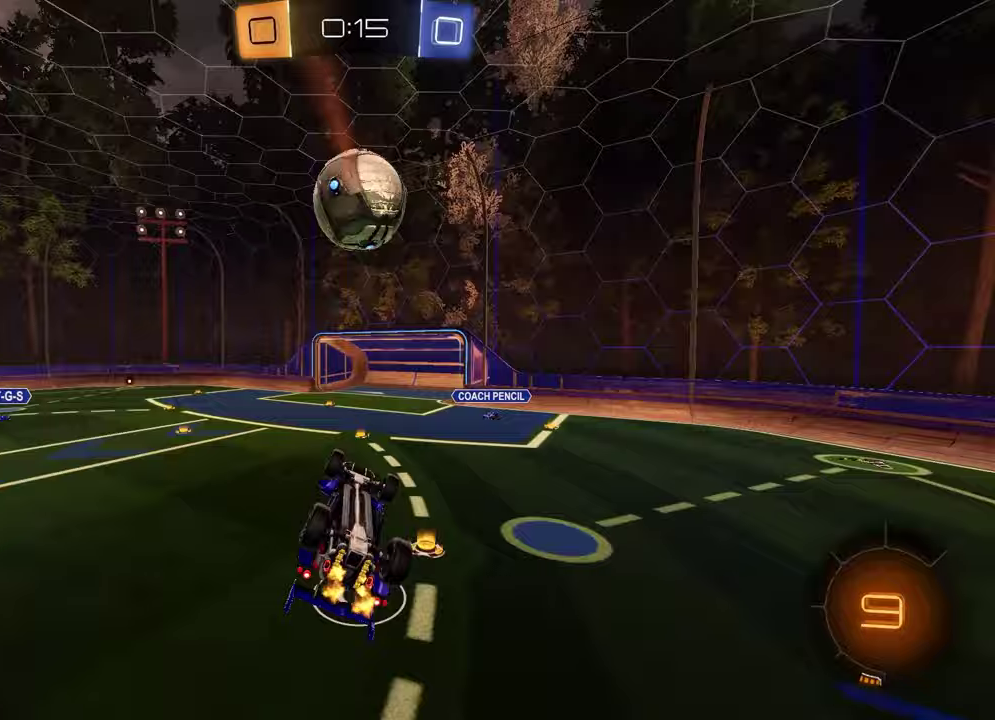
{"buttons": ["R1", "R2"], "left_stick": "center", "right_stick": "center", "events": [[67, "left_stick", "down-right"], [117, "L1", "down"], [117, "left_stick", "up-left"], [267, "SQUARE", "up"], [383, "TRIANGLE", "down"], [417, "L1", "up"], [433, "R1", "down"], [433, "left_stick", "center"], [500, "TRIANGLE", "up"]]}
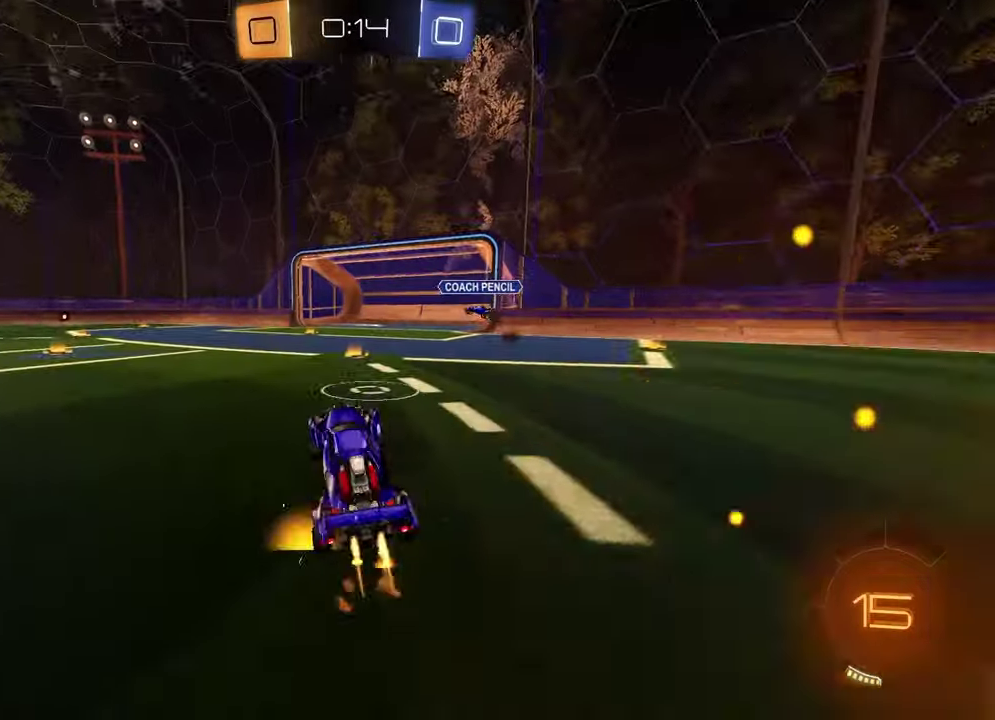
{"buttons": ["R2"], "left_stick": "left", "right_stick": "center", "events": [[300, "left_stick", "up-right"], [417, "left_stick", "center"], [433, "R1", "up"], [467, "left_stick", "left"]]}
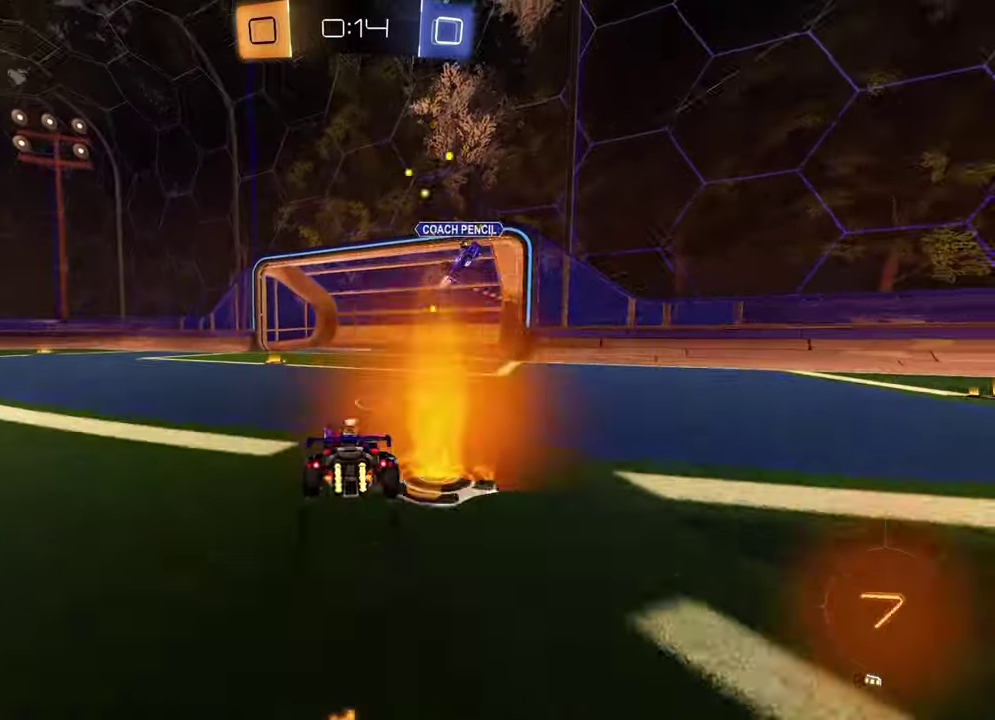
{"buttons": ["R1", "R2"], "left_stick": "left", "right_stick": "center", "events": [[83, "left_stick", "center"], [250, "TRIANGLE", "down"], [267, "R1", "down"], [317, "left_stick", "left"], [367, "TRIANGLE", "up"]]}
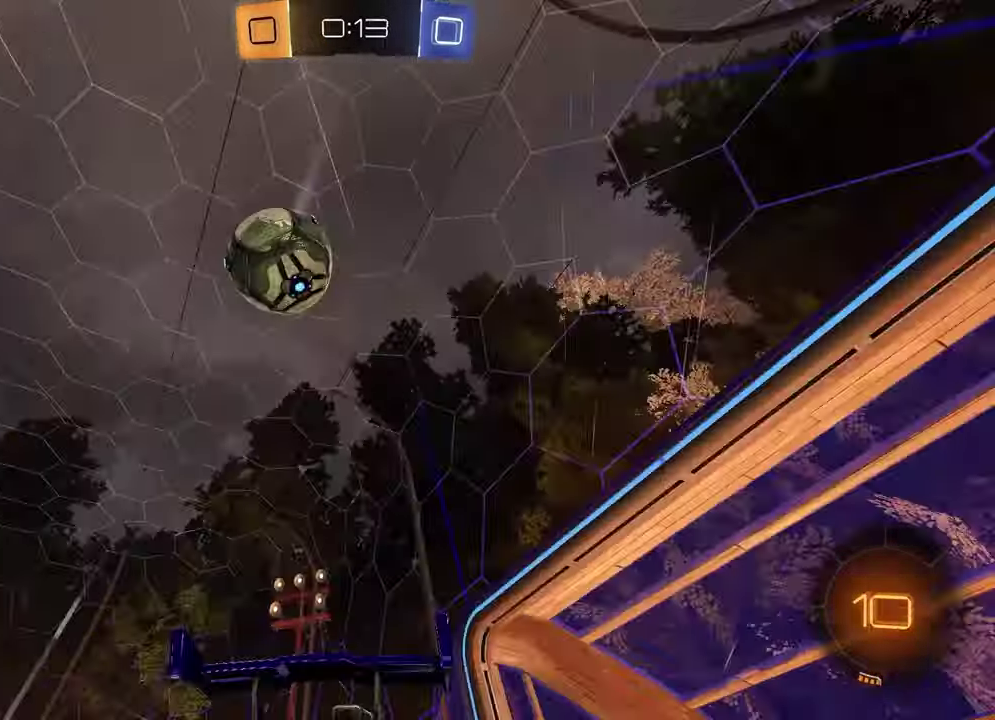
{"buttons": ["R2"], "left_stick": "left", "right_stick": "center", "events": [[50, "R1", "up"], [133, "TRIANGLE", "down"], [217, "R1", "down"], [233, "TRIANGLE", "up"], [233, "left_stick", "center"], [417, "R1", "up"], [467, "left_stick", "left"]]}
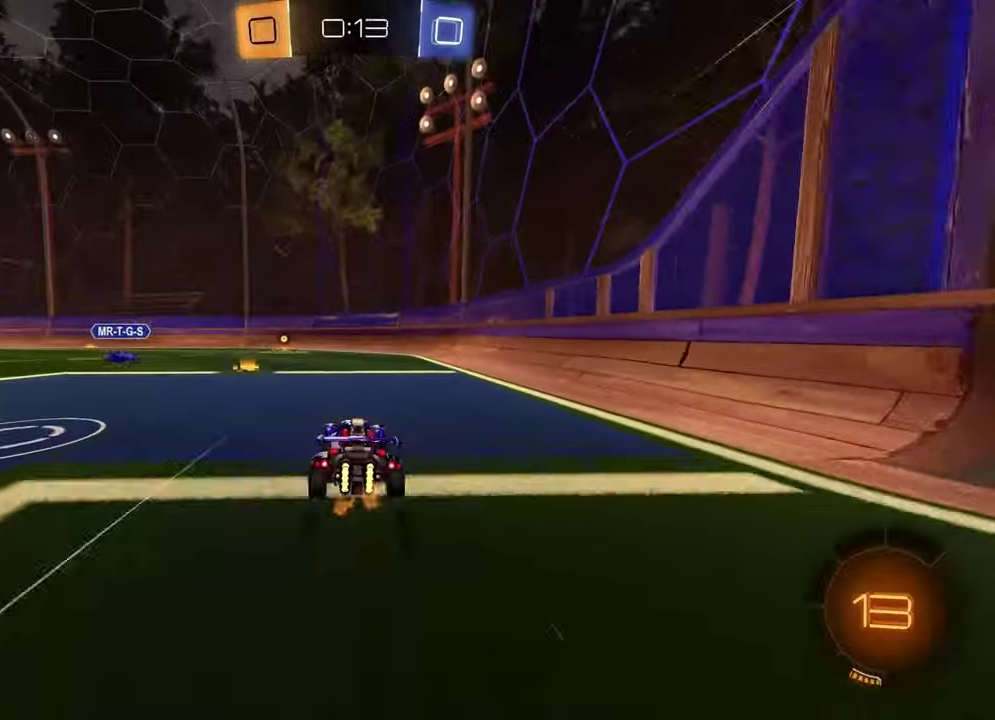
{"buttons": ["R1", "R2"], "left_stick": "center", "right_stick": "center", "events": [[100, "left_stick", "center"], [433, "R1", "down"]]}
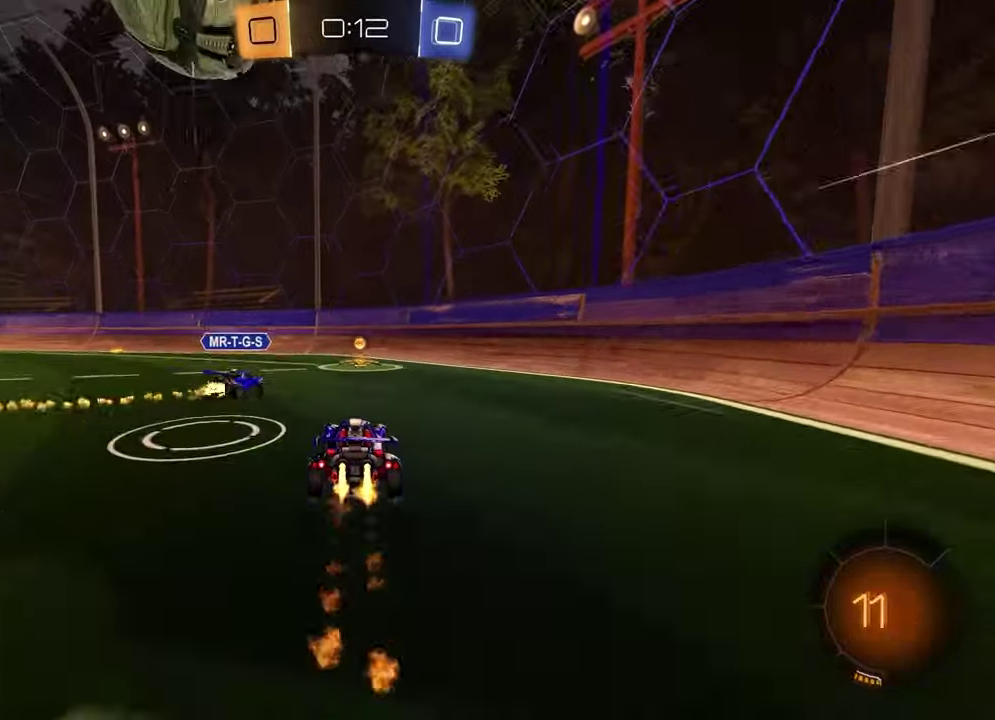
{"buttons": ["R2"], "left_stick": "center", "right_stick": "center", "events": [[267, "left_stick", "left"], [317, "R1", "up"], [467, "left_stick", "center"]]}
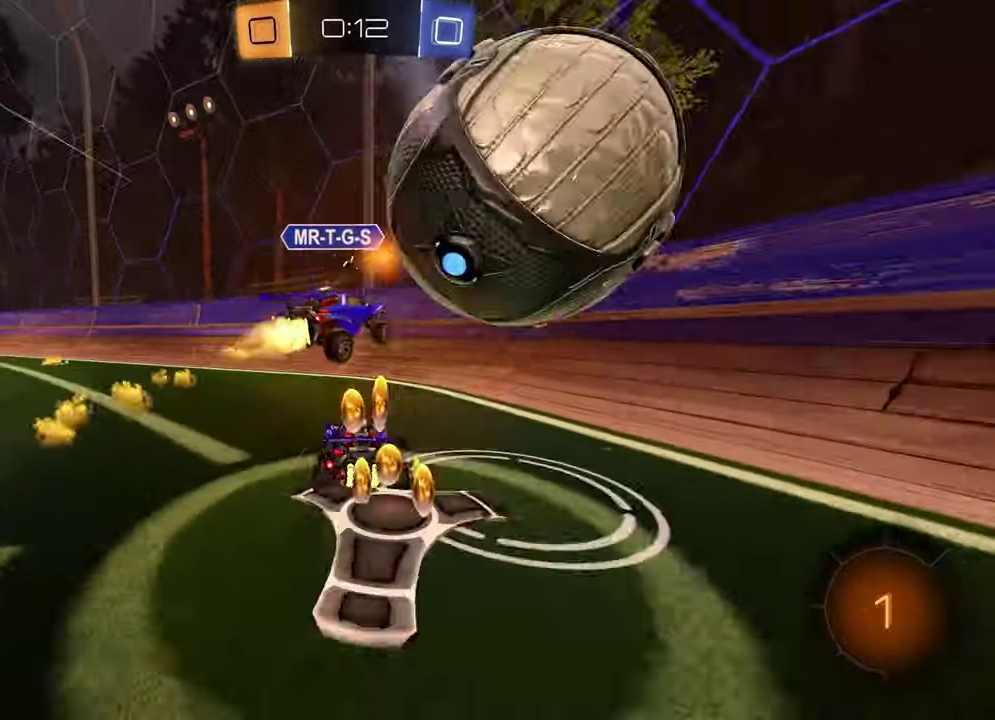
{"buttons": ["TRIANGLE", "R2"], "left_stick": "left", "right_stick": "center", "events": [[33, "left_stick", "up-right"], [67, "R1", "down"], [150, "TRIANGLE", "down"], [200, "R1", "up"], [217, "left_stick", "left"], [250, "TRIANGLE", "up"], [450, "TRIANGLE", "down"]]}
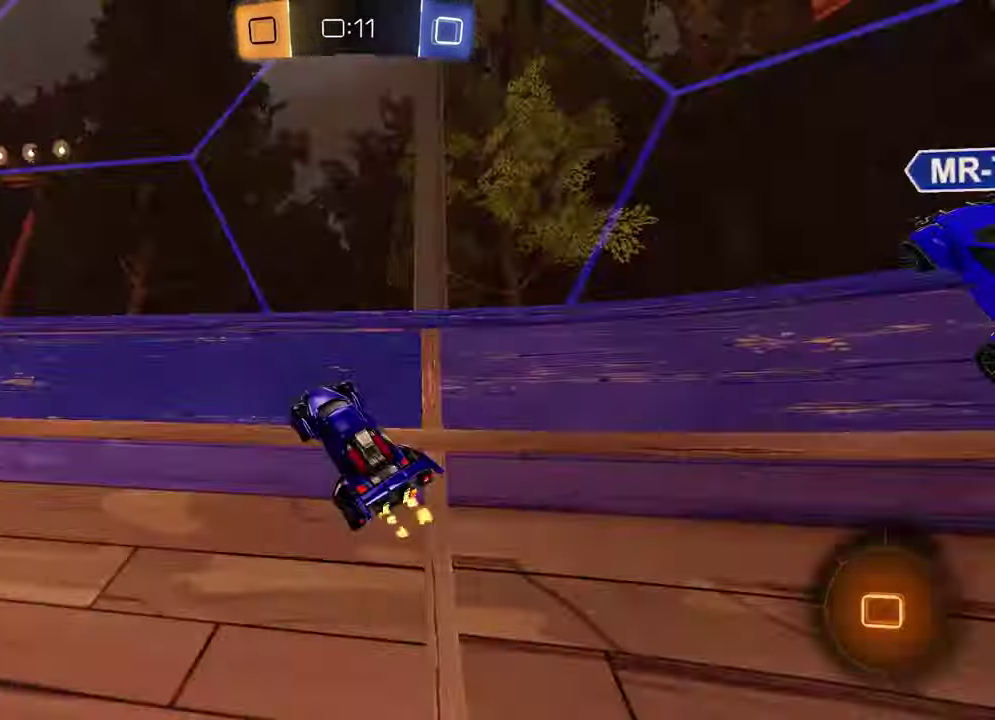
{"buttons": ["R2"], "left_stick": "center", "right_stick": "center", "events": [[50, "TRIANGLE", "up"], [133, "R1", "down"], [233, "CROSS", "down"], [283, "CROSS", "up"], [333, "left_stick", "up-right"], [350, "CROSS", "down"], [433, "CROSS", "up"], [433, "left_stick", "center"], [483, "R1", "up"]]}
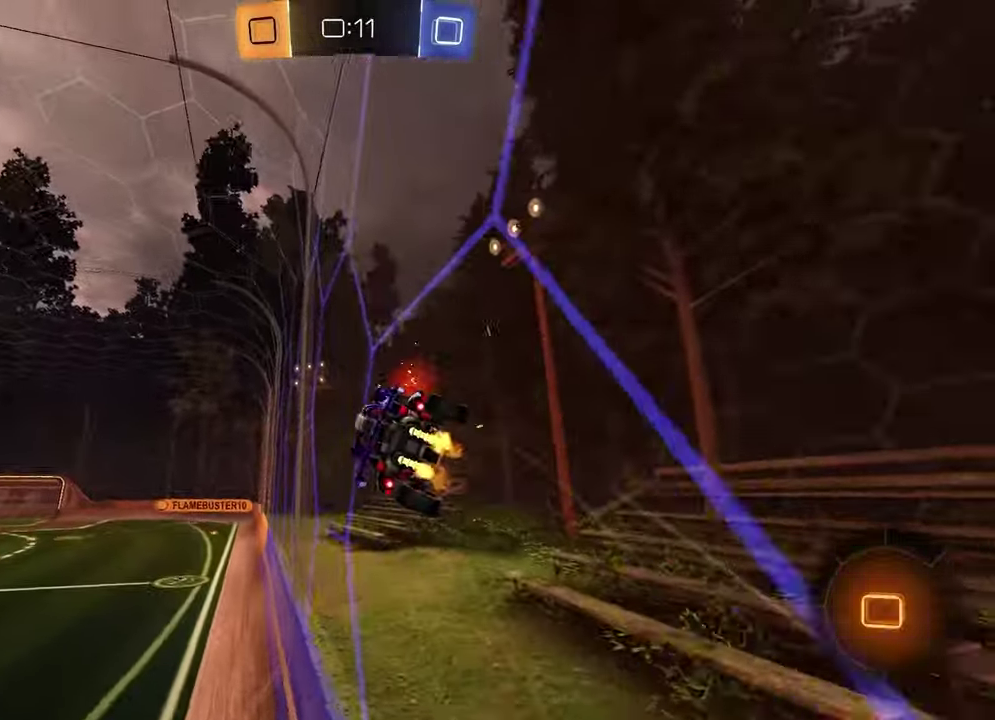
{"buttons": ["R2"], "left_stick": "center", "right_stick": "center", "events": [[50, "left_stick", "left"], [400, "left_stick", "center"]]}
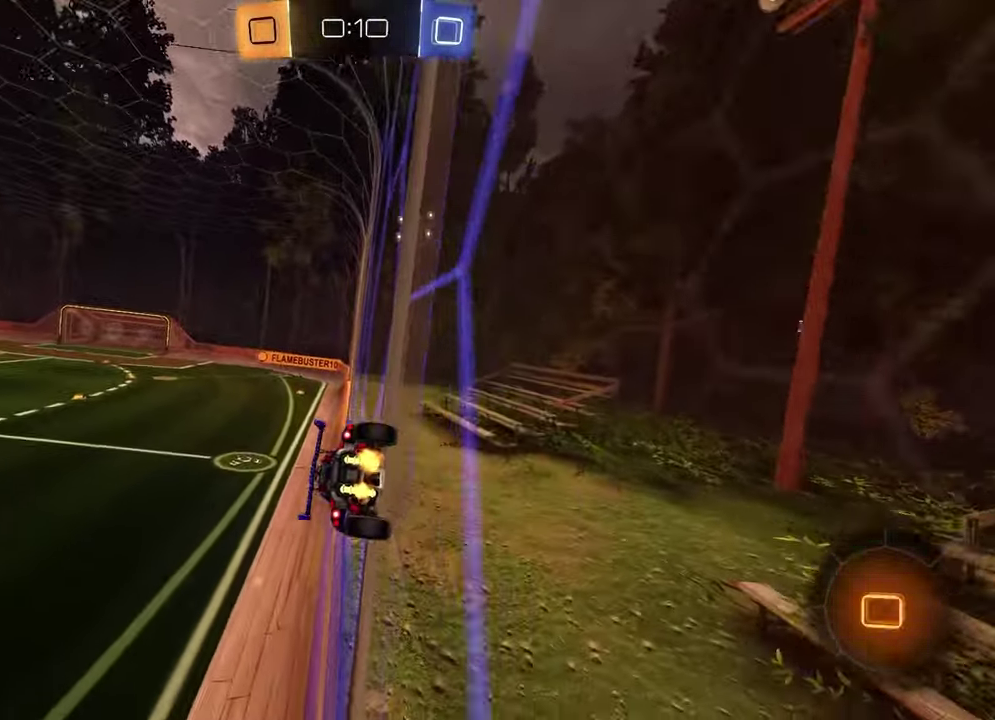
{"buttons": ["TRIANGLE", "R2"], "left_stick": "center", "right_stick": "center", "events": [[83, "left_stick", "right"], [167, "left_stick", "center"], [417, "TRIANGLE", "down"]]}
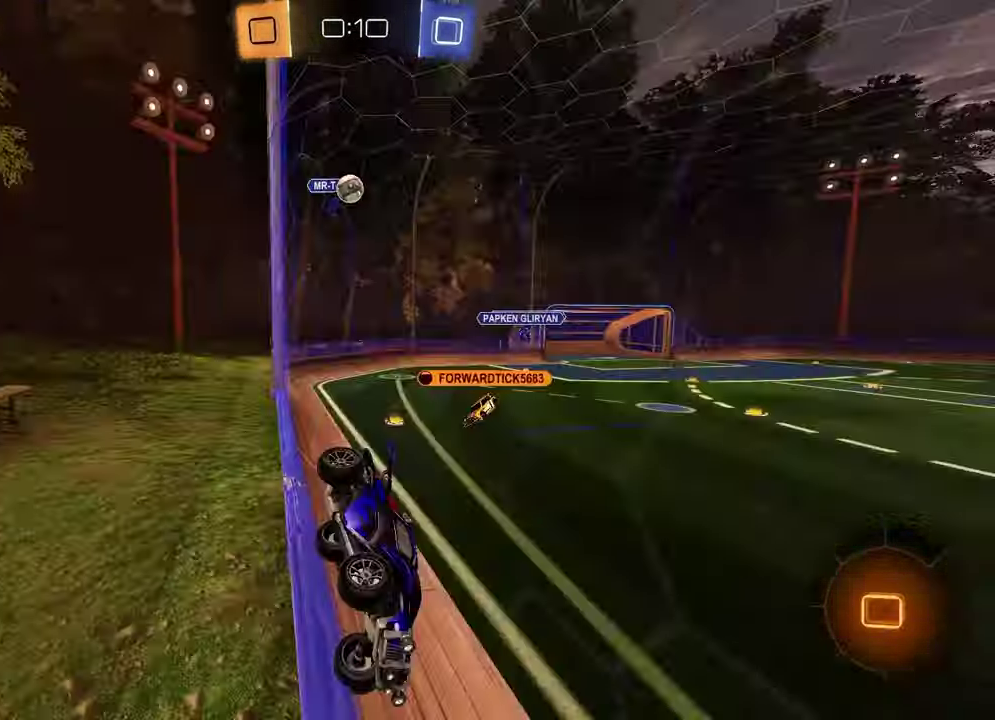
{"buttons": [], "left_stick": "left", "right_stick": "center", "events": [[17, "TRIANGLE", "up"], [33, "left_stick", "left"], [250, "L1", "down"], [400, "L1", "up"], [400, "R2", "up"]]}
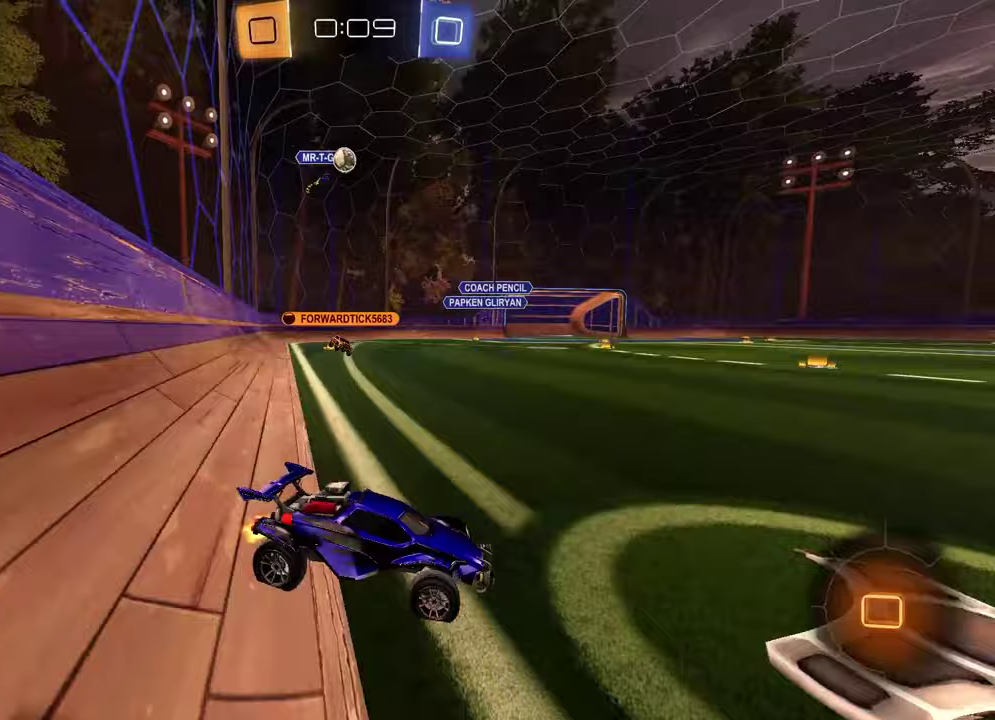
{"buttons": [], "left_stick": "left", "right_stick": "center", "events": [[33, "R2", "down"], [33, "left_stick", "center"], [267, "R2", "up"], [350, "left_stick", "left"]]}
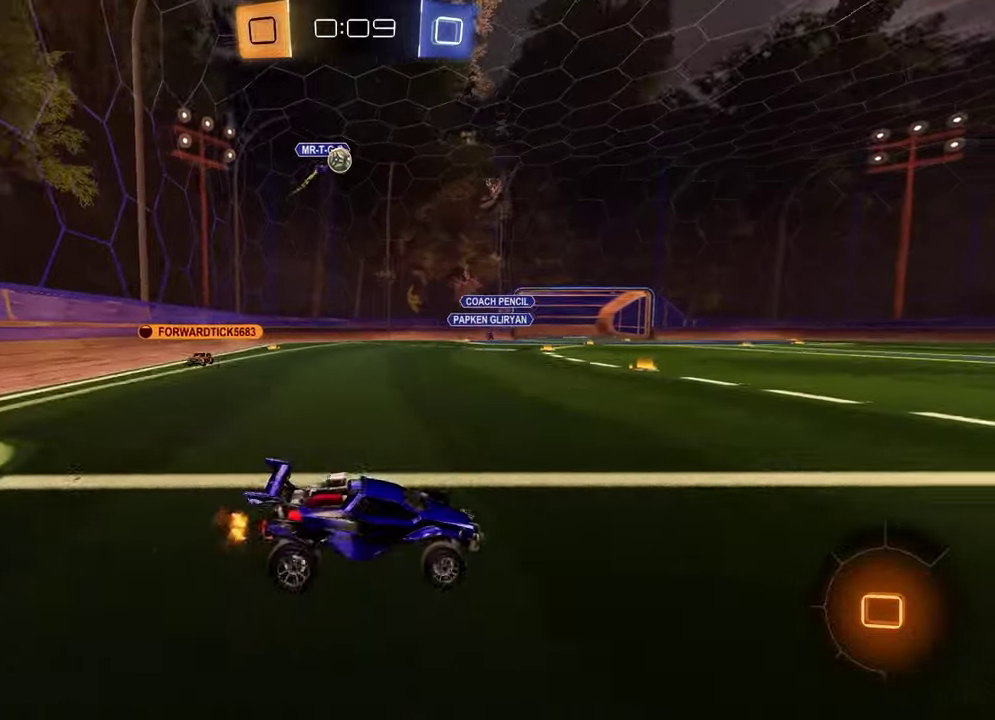
{"buttons": [], "left_stick": "right", "right_stick": "center", "events": [[267, "left_stick", "center"], [483, "left_stick", "right"]]}
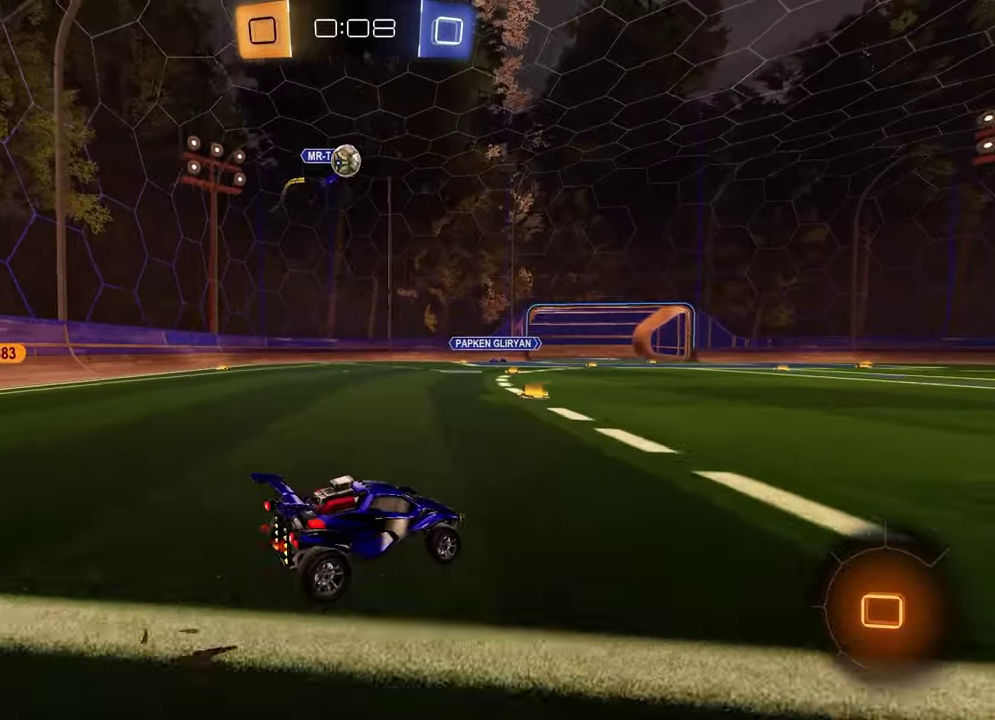
{"buttons": [], "left_stick": "left", "right_stick": "center", "events": [[50, "L2", "down"], [133, "left_stick", "center"], [183, "L2", "up"], [200, "R2", "down"], [233, "left_stick", "down-left"], [317, "left_stick", "center"], [450, "R2", "up"], [483, "left_stick", "left"]]}
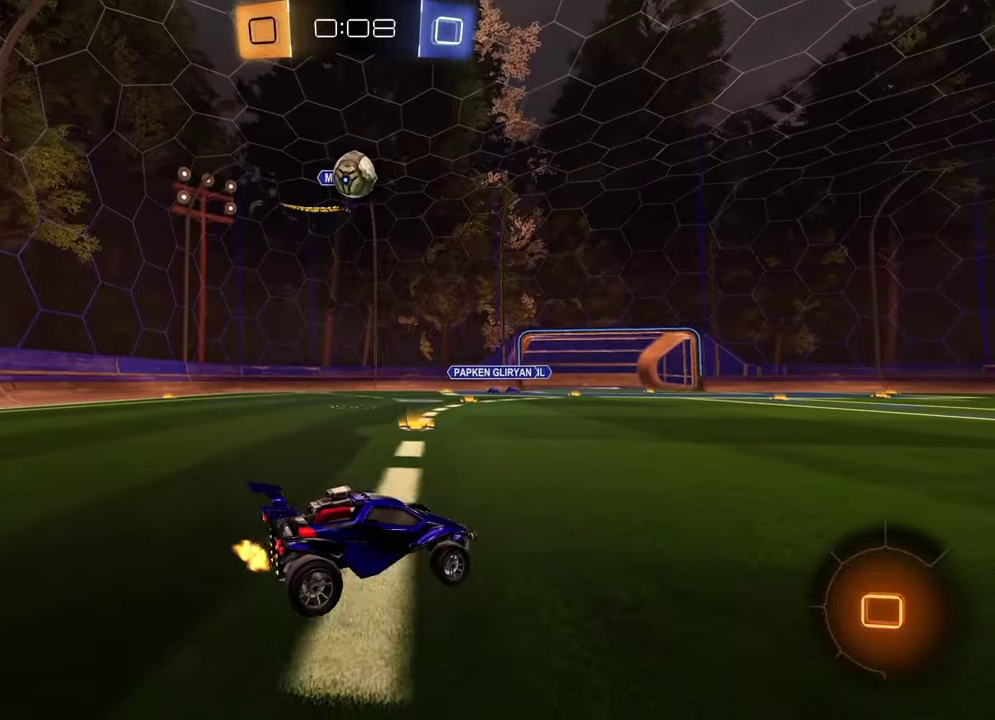
{"buttons": ["R2"], "left_stick": "down", "right_stick": "center", "events": [[67, "left_stick", "center"], [167, "R2", "down"], [233, "left_stick", "down"], [250, "CROSS", "down"], [500, "CROSS", "up"]]}